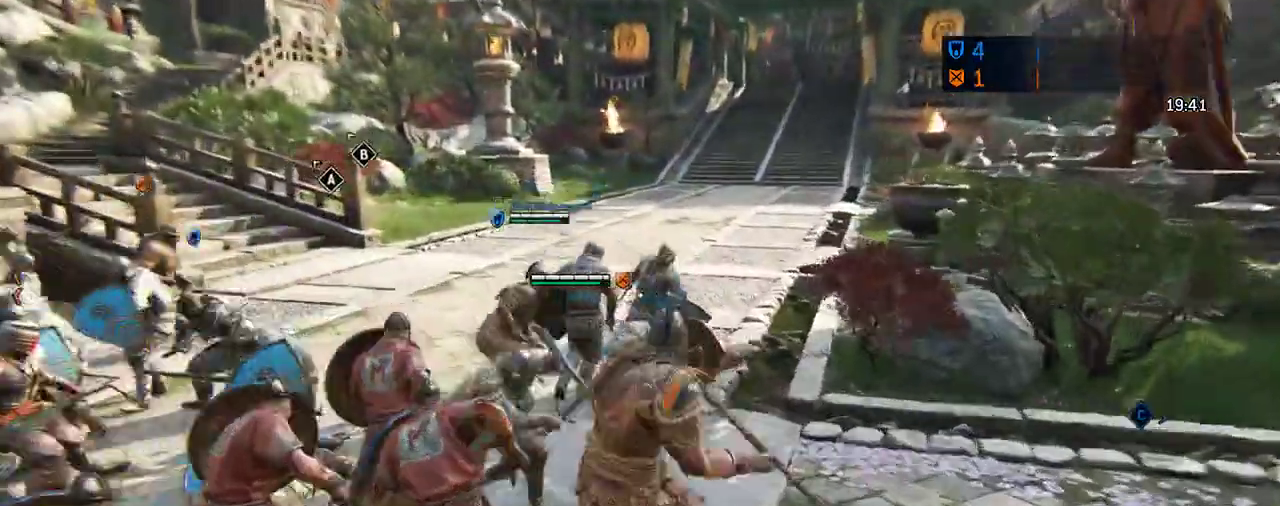
Gameplay with a controller (Xbox layout); each line is a JSON object with the inputs held at the frame after it (dt_ms = milliseconds from this image to that frame). "events" lists button and stick changes between this image and that frame as [ms after this image, input, new state], when the widget could be followed in between. Not read: L2 R2.
{"dt_ms": 688, "buttons": [], "left_stick": "up", "right_stick": "center"}
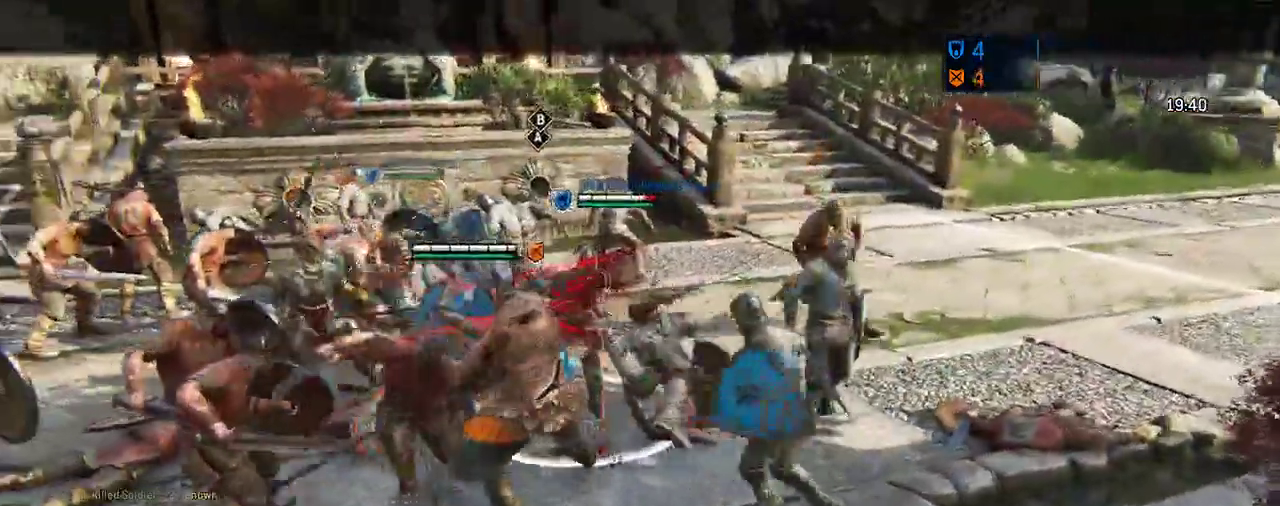
{"dt_ms": 604, "buttons": [], "left_stick": "up", "right_stick": "center", "events": [[292, "left_stick", "up-right"], [583, "left_stick", "up"]]}
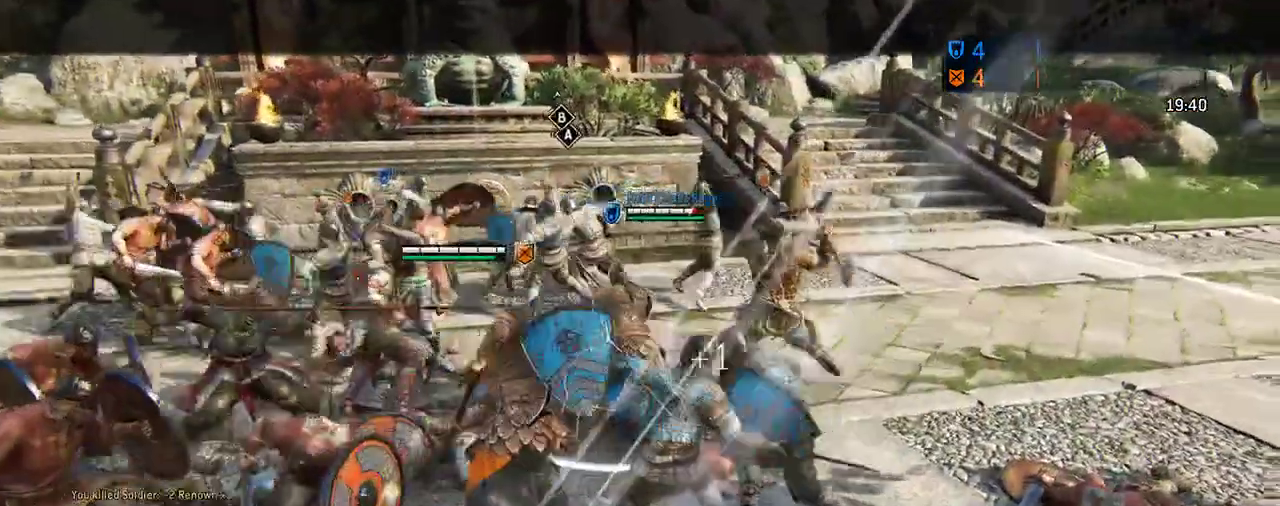
{"dt_ms": 396, "buttons": [], "left_stick": "up-right", "right_stick": "center", "events": [[208, "left_stick", "up-right"]]}
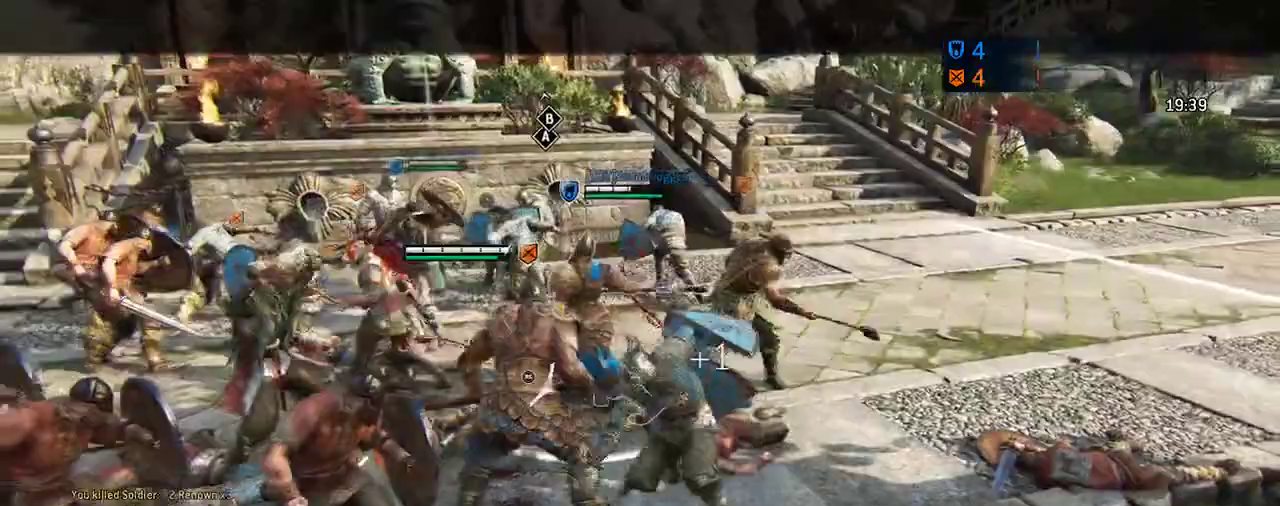
{"dt_ms": 312, "buttons": [], "left_stick": "up-right", "right_stick": "center", "events": []}
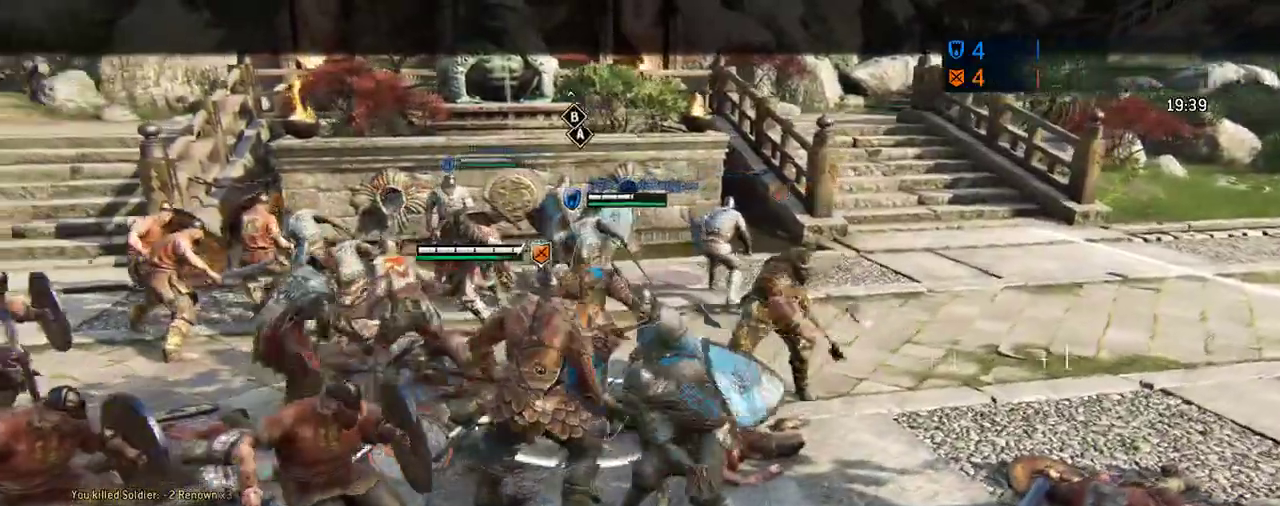
{"dt_ms": 688, "buttons": [], "left_stick": "up", "right_stick": "center", "events": [[376, "left_stick", "up"]]}
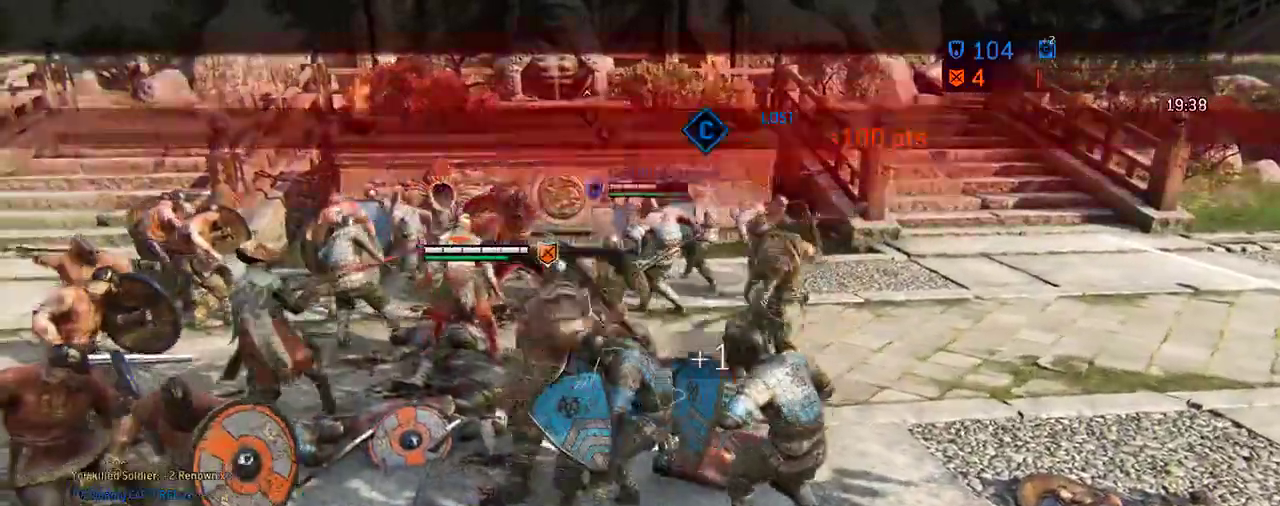
{"dt_ms": 604, "buttons": [], "left_stick": "up", "right_stick": "center", "events": [[83, "right_stick", "up-left"], [500, "right_stick", "center"]]}
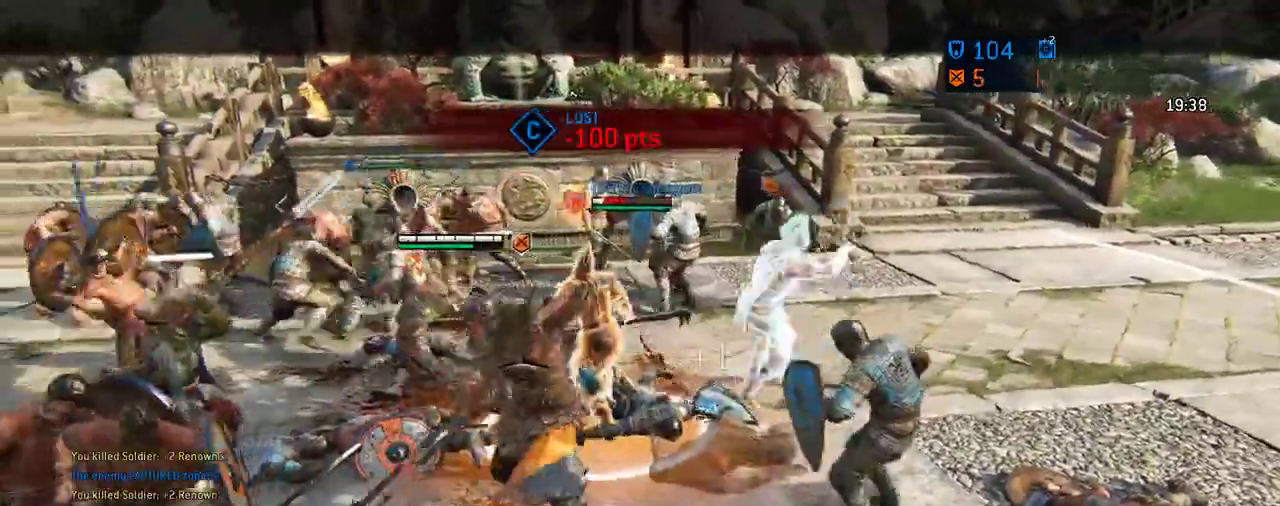
{"dt_ms": 396, "buttons": [], "left_stick": "center", "right_stick": "center", "events": [[63, "left_stick", "center"]]}
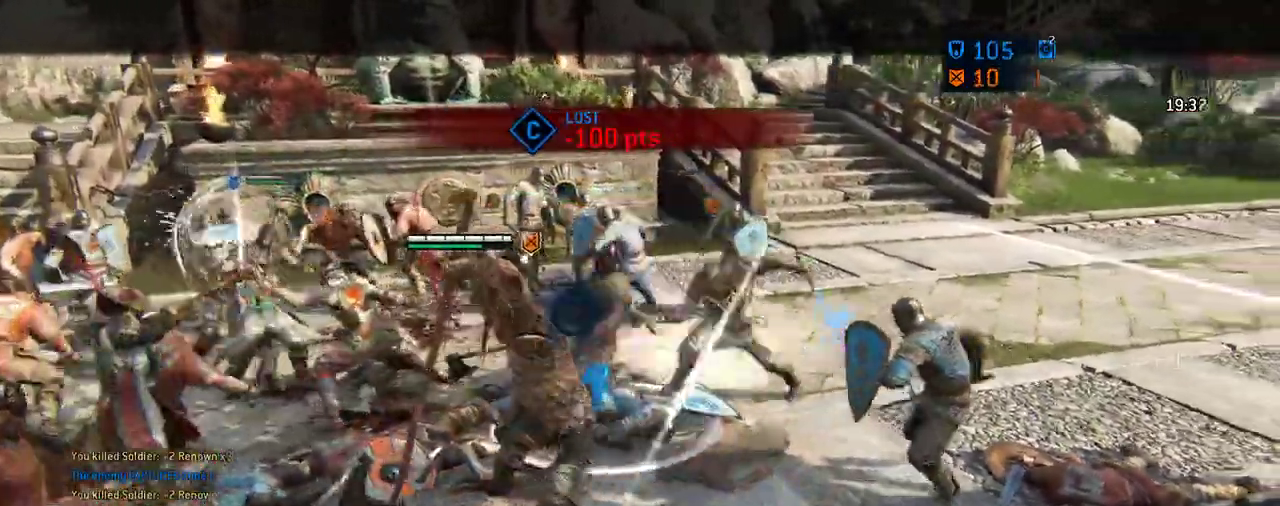
{"dt_ms": 312, "buttons": [], "left_stick": "center", "right_stick": "center", "events": []}
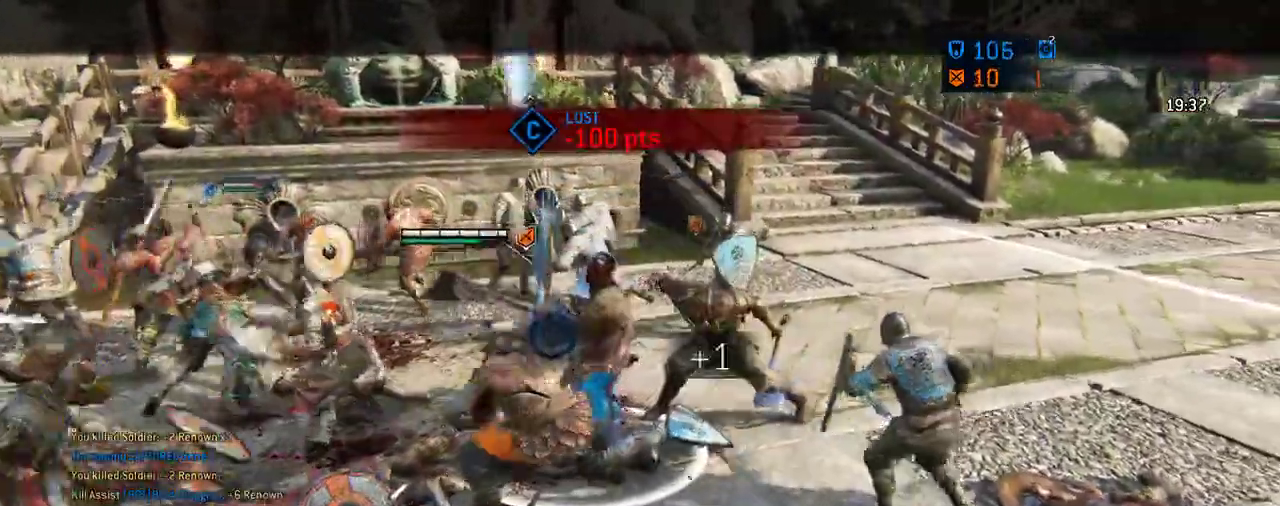
{"dt_ms": 605, "buttons": [], "left_stick": "up-left", "right_stick": "center", "events": [[334, "left_stick", "left"], [542, "left_stick", "up-left"]]}
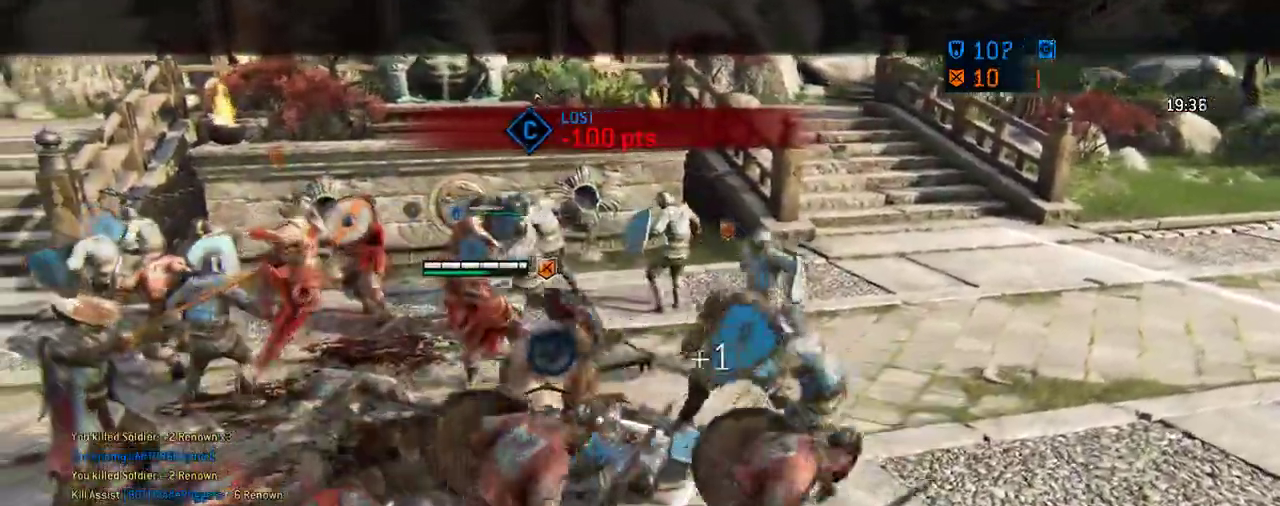
{"dt_ms": 687, "buttons": [], "left_stick": "up", "right_stick": "center", "events": [[187, "R3", "down"], [271, "R3", "up"], [458, "left_stick", "up"]]}
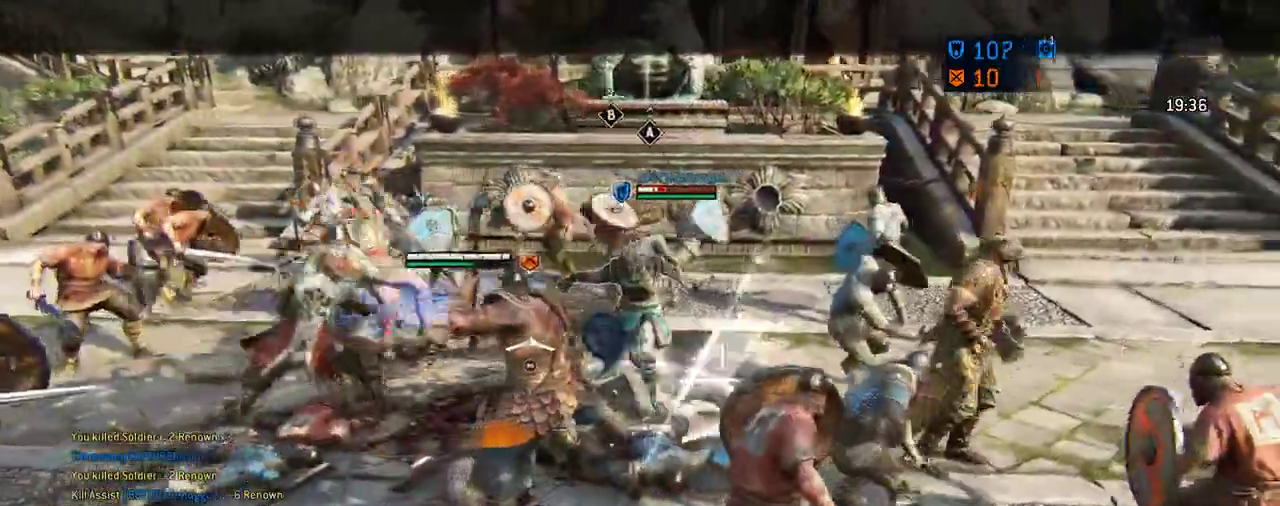
{"dt_ms": 604, "buttons": [], "left_stick": "up", "right_stick": "up-left", "events": [[21, "right_stick", "up-left"]]}
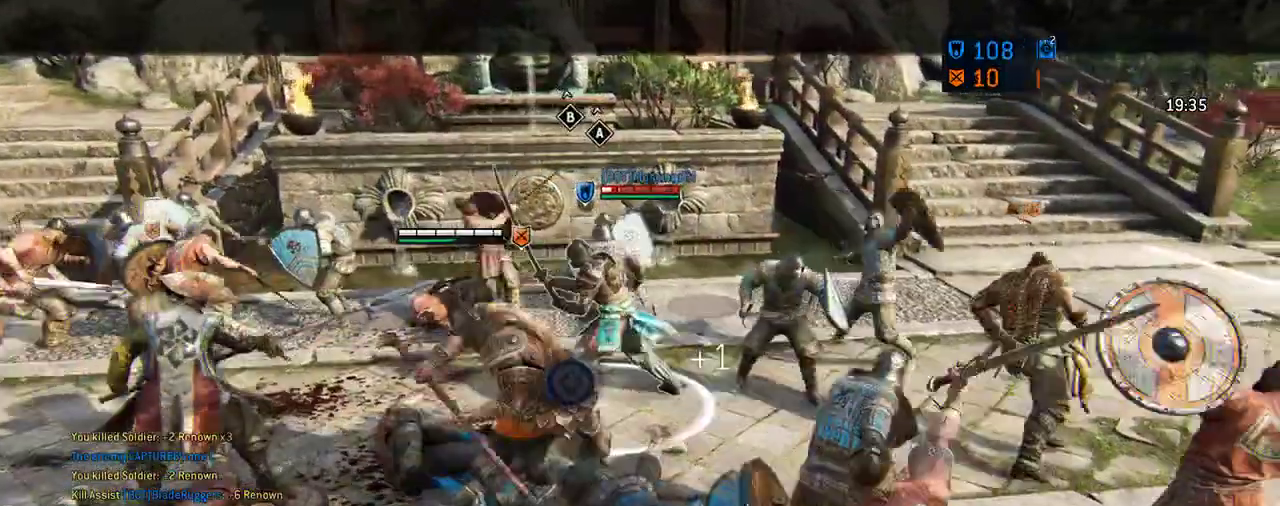
{"dt_ms": 292, "buttons": [], "left_stick": "center", "right_stick": "center", "events": [[146, "left_stick", "center"], [146, "right_stick", "center"]]}
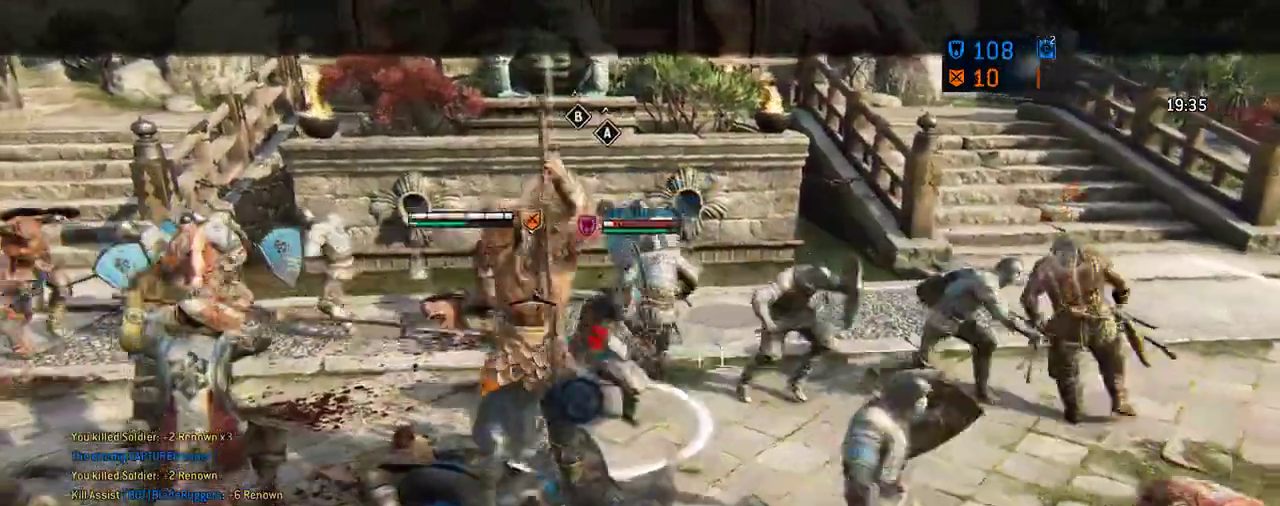
{"dt_ms": 417, "buttons": ["X"], "left_stick": "center", "right_stick": "center", "events": [[312, "X", "down"]]}
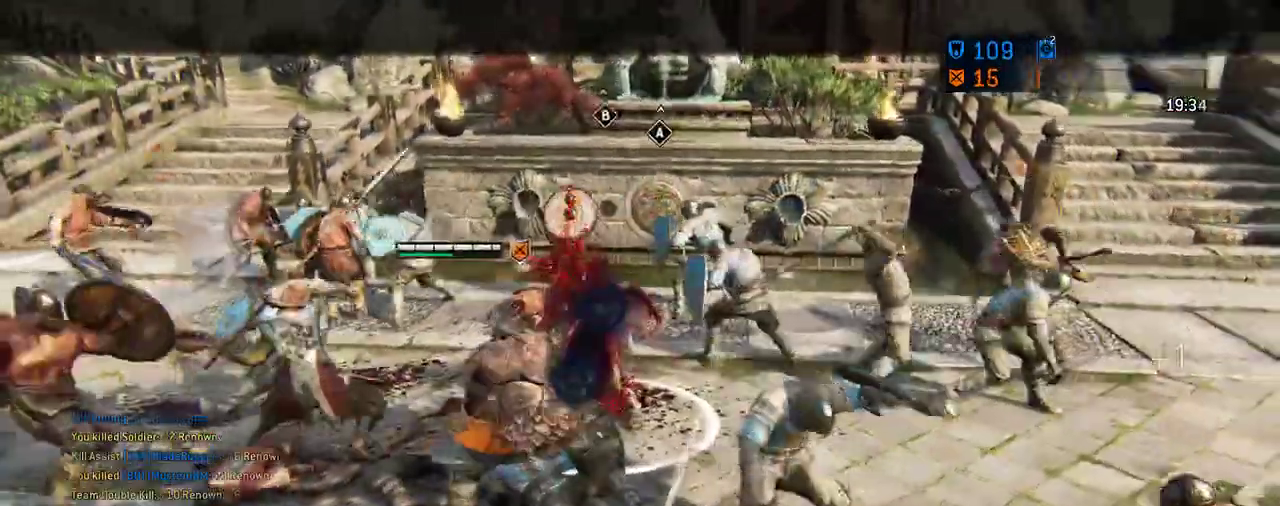
{"dt_ms": 583, "buttons": [], "left_stick": "center", "right_stick": "center", "events": [[83, "X", "up"], [375, "X", "down"], [500, "X", "up"]]}
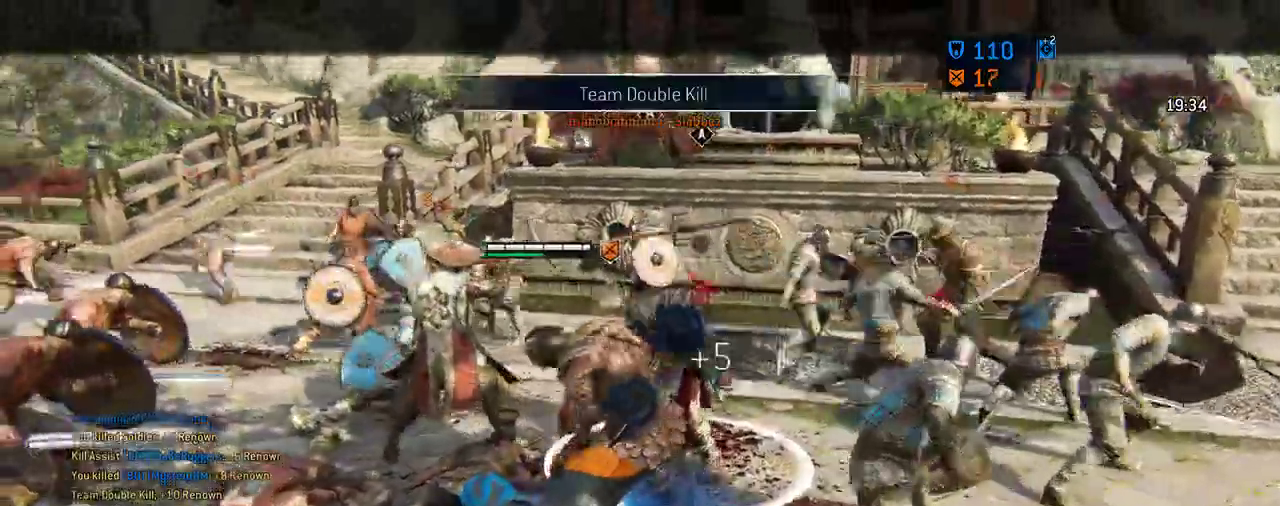
{"dt_ms": 708, "buttons": [], "left_stick": "center", "right_stick": "center", "events": []}
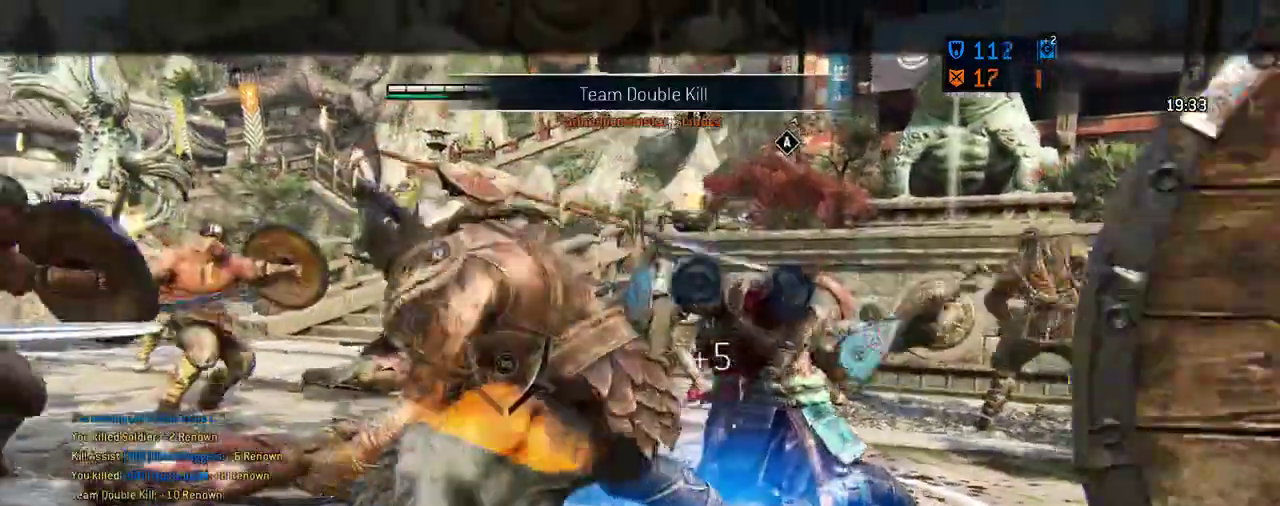
{"dt_ms": 292, "buttons": [], "left_stick": "center", "right_stick": "center", "events": []}
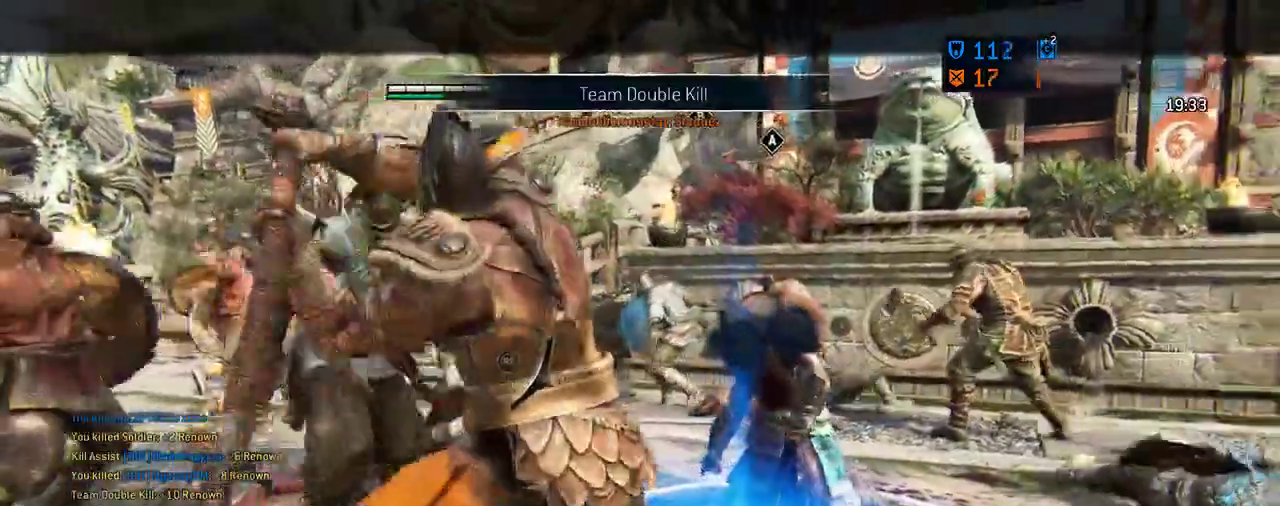
{"dt_ms": 312, "buttons": [], "left_stick": "center", "right_stick": "center", "events": []}
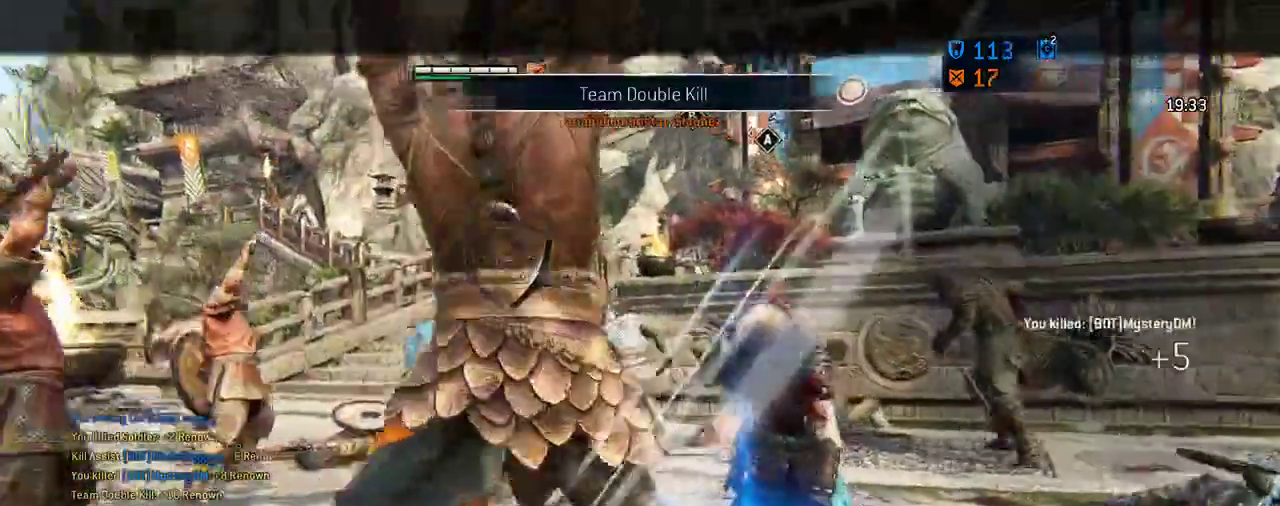
{"dt_ms": 688, "buttons": [], "left_stick": "center", "right_stick": "center", "events": []}
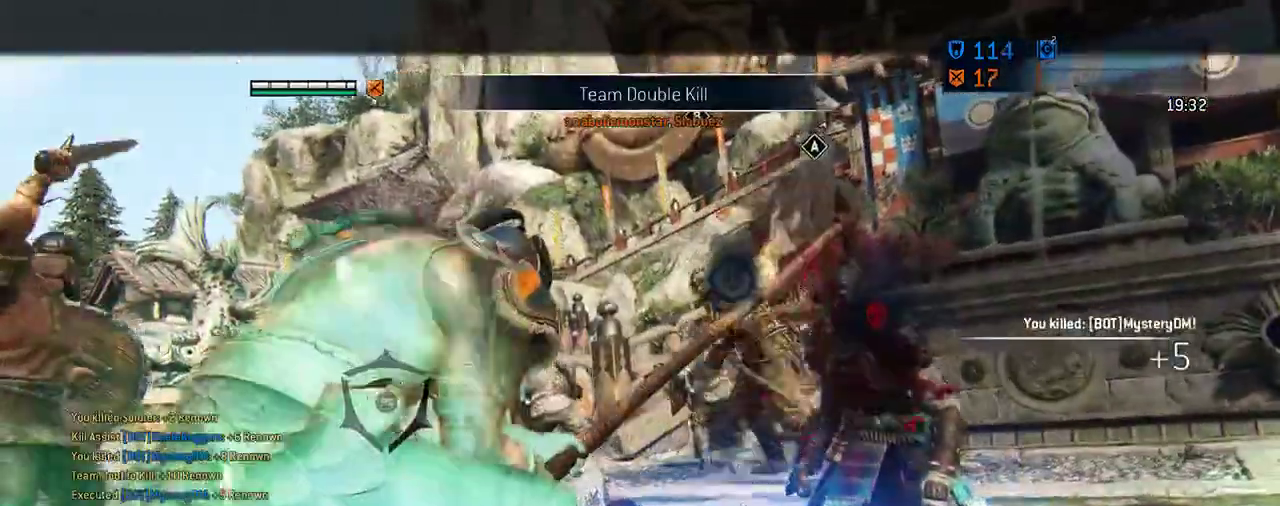
{"dt_ms": 604, "buttons": [], "left_stick": "center", "right_stick": "center", "events": []}
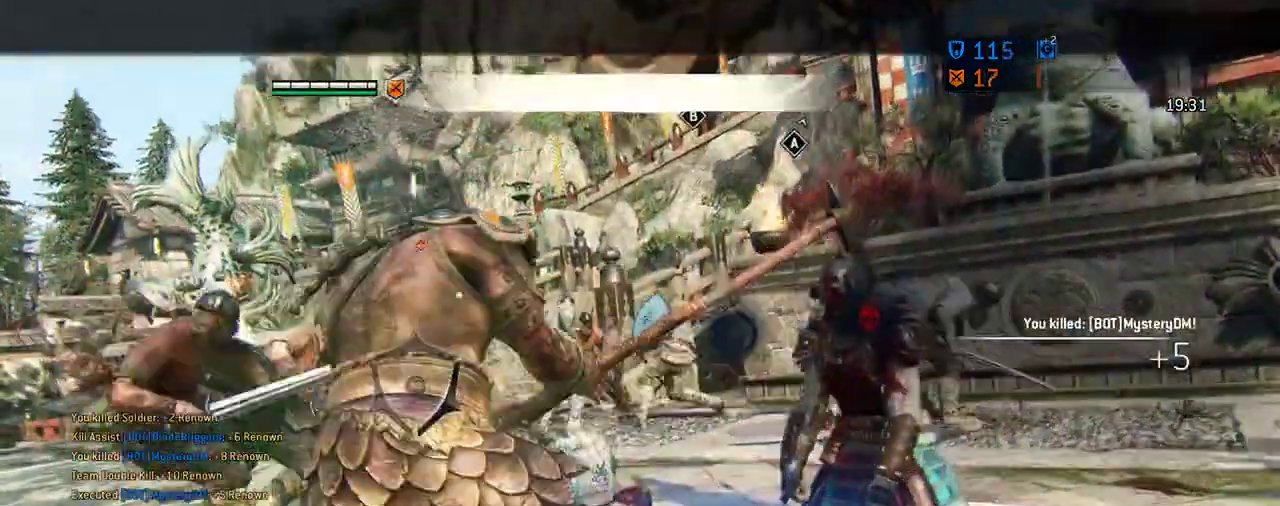
{"dt_ms": 396, "buttons": [], "left_stick": "center", "right_stick": "center", "events": []}
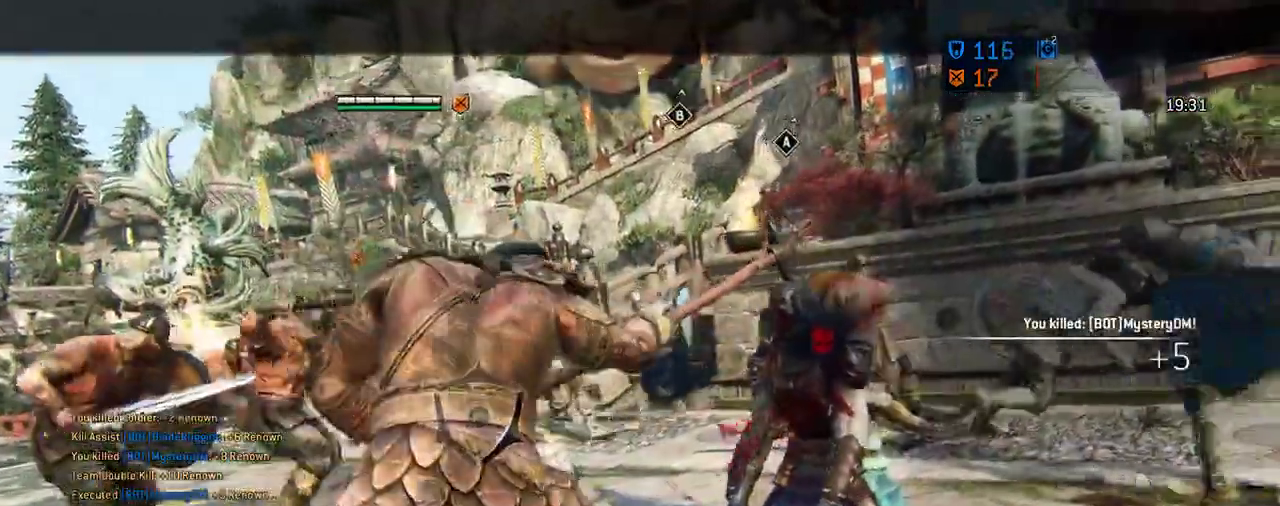
{"dt_ms": 312, "buttons": [], "left_stick": "center", "right_stick": "center", "events": []}
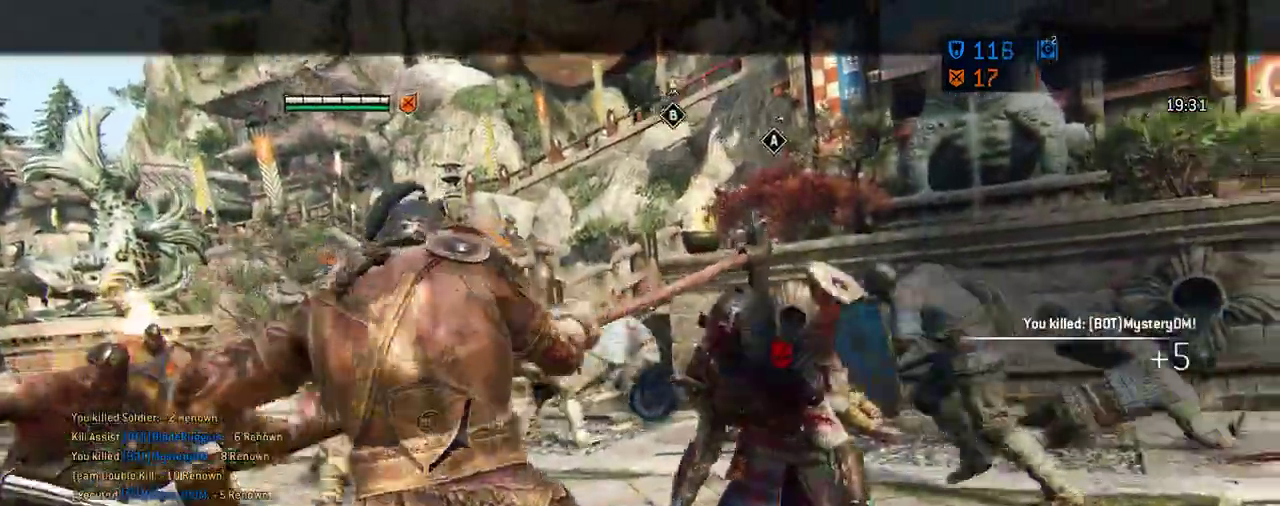
{"dt_ms": 605, "buttons": [], "left_stick": "center", "right_stick": "center", "events": []}
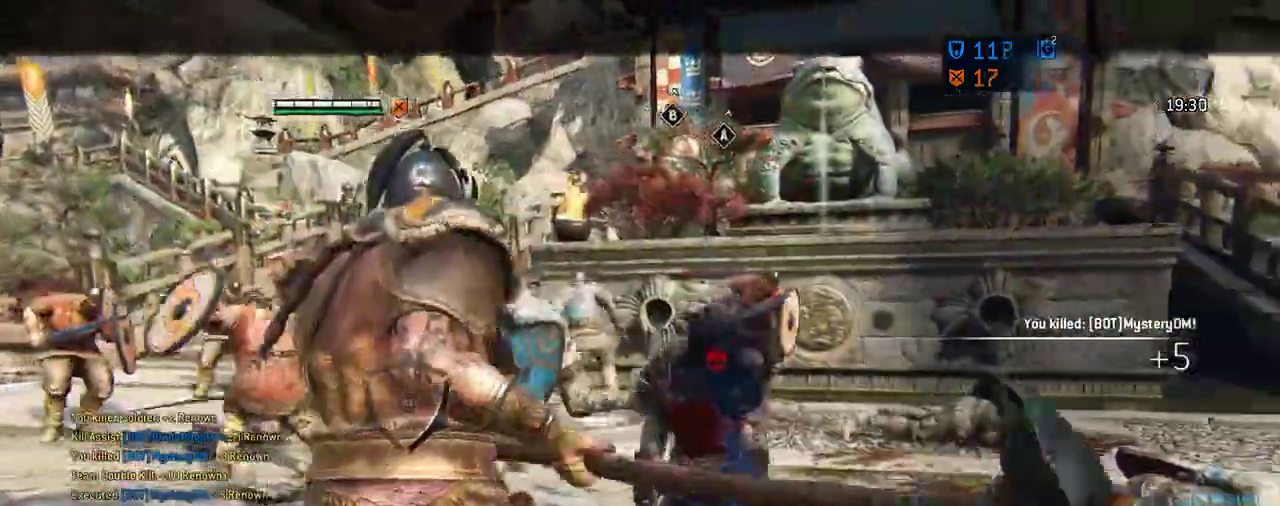
{"dt_ms": 687, "buttons": [], "left_stick": "down-right", "right_stick": "right", "events": [[666, "left_stick", "down-right"], [687, "right_stick", "right"]]}
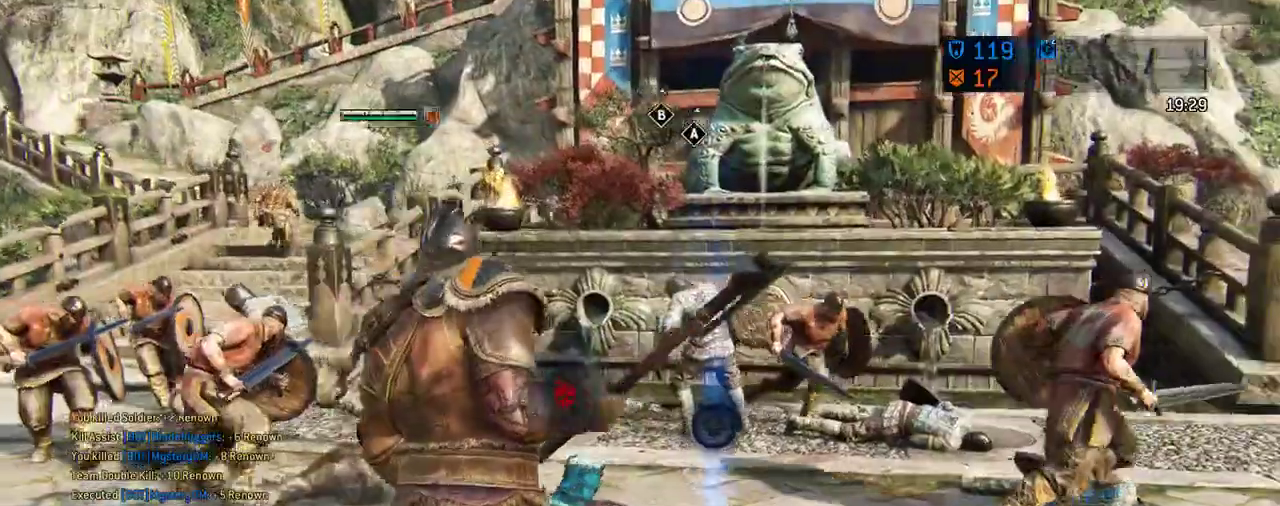
{"dt_ms": 604, "buttons": ["L3"], "left_stick": "up-right", "right_stick": "down-right", "events": [[146, "left_stick", "up-right"], [229, "right_stick", "center"], [479, "L3", "down"], [500, "right_stick", "down-right"]]}
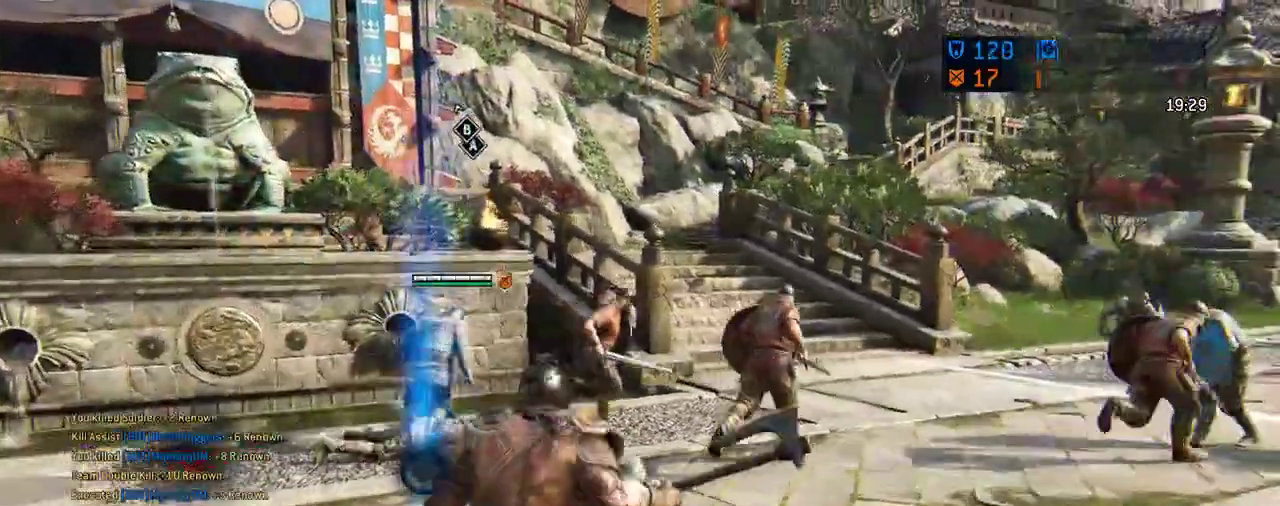
{"dt_ms": 292, "buttons": [], "left_stick": "up-right", "right_stick": "center", "events": [[21, "right_stick", "center"], [63, "L3", "up"], [63, "left_stick", "up"], [230, "left_stick", "up-right"]]}
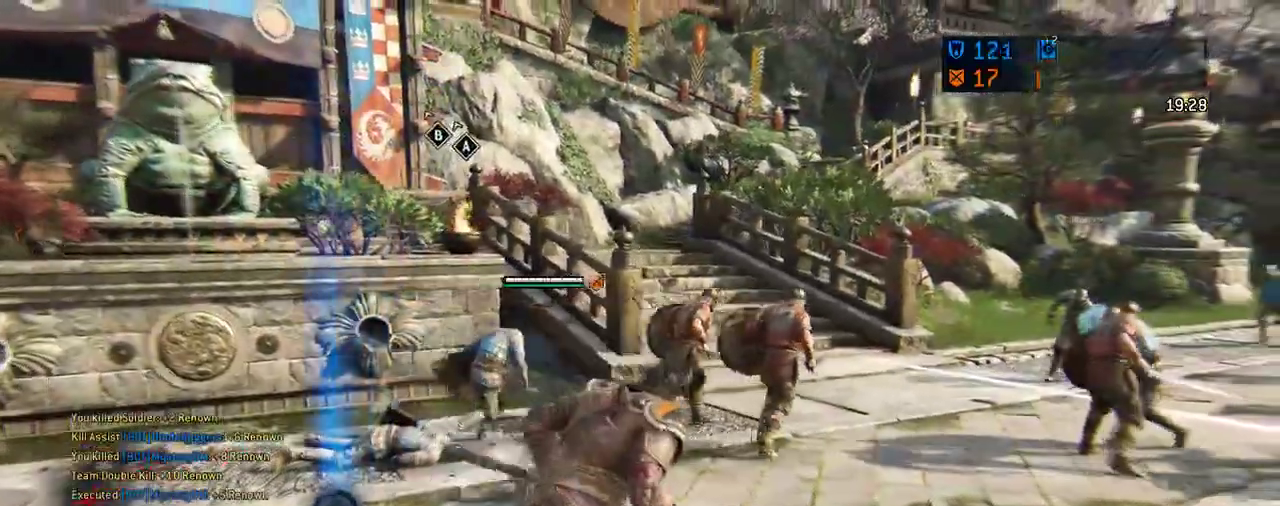
{"dt_ms": 417, "buttons": [], "left_stick": "up-right", "right_stick": "center", "events": [[83, "right_stick", "right"], [312, "left_stick", "up"], [312, "right_stick", "center"], [396, "left_stick", "up-right"]]}
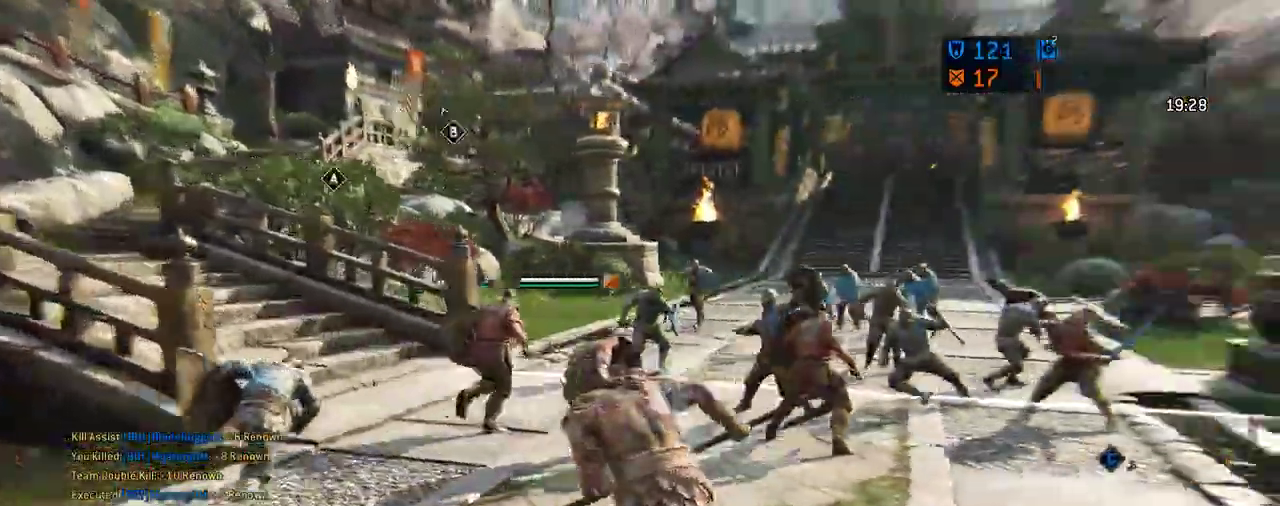
{"dt_ms": 583, "buttons": [], "left_stick": "up", "right_stick": "center", "events": [[83, "left_stick", "up"], [145, "left_stick", "up-right"], [416, "right_stick", "right"], [521, "left_stick", "up"], [562, "right_stick", "center"]]}